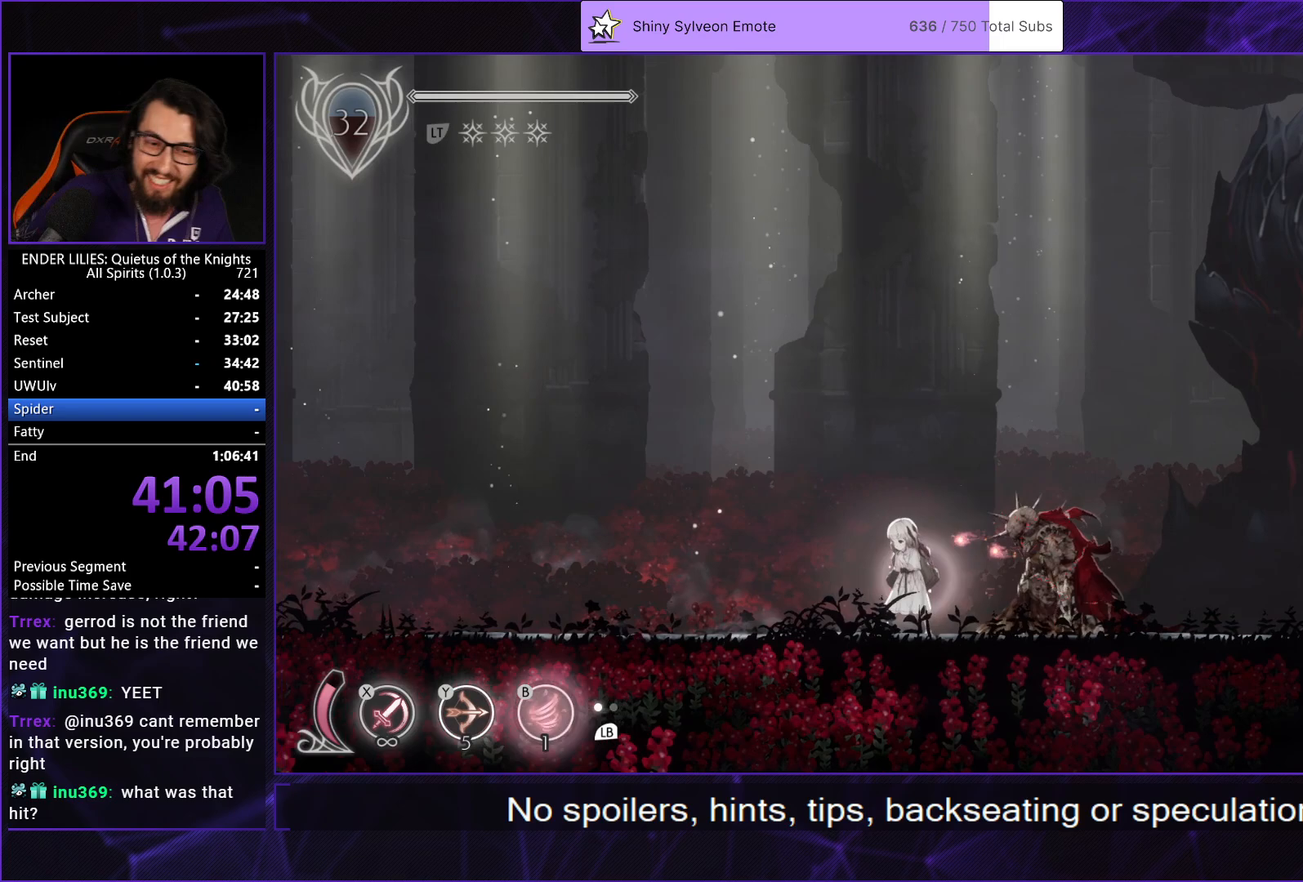
Gameplay with a controller (Xbox layout); each line is a JSON object with the inputs held at the frame after it. "events" lists button and stick changes between this image and that frame as [ms after this image, input, new state], when the widget could be followed in between. Not read: L3 R3 left_stick.
{"buttons": ["B"], "right_stick": "center", "events": [[117, "DPAD_RIGHT", "down"], [150, "DPAD_RIGHT", "up"], [450, "Y", "down"], [483, "B", "down"], [500, "Y", "up"]]}
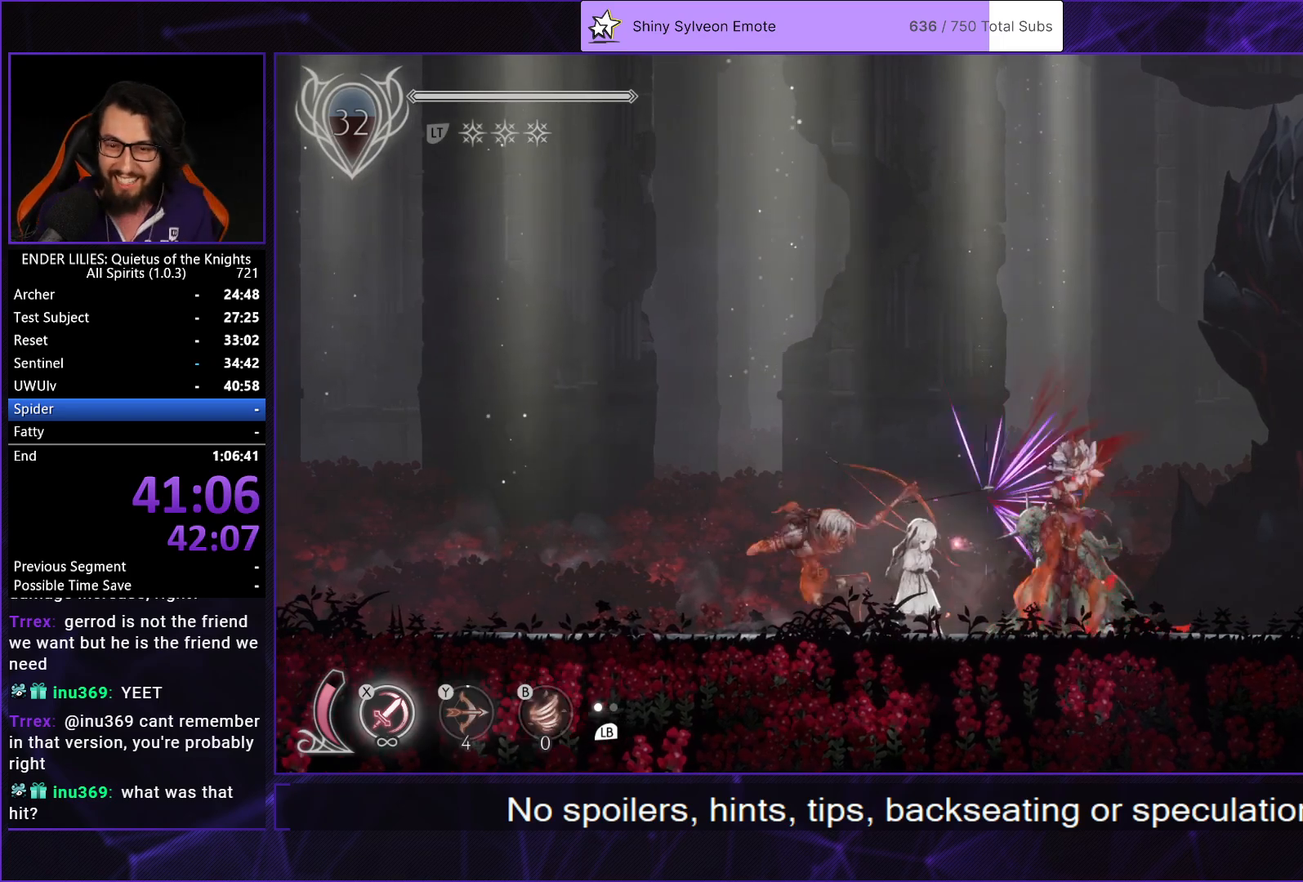
{"buttons": [], "right_stick": "center", "events": [[17, "B", "up"]]}
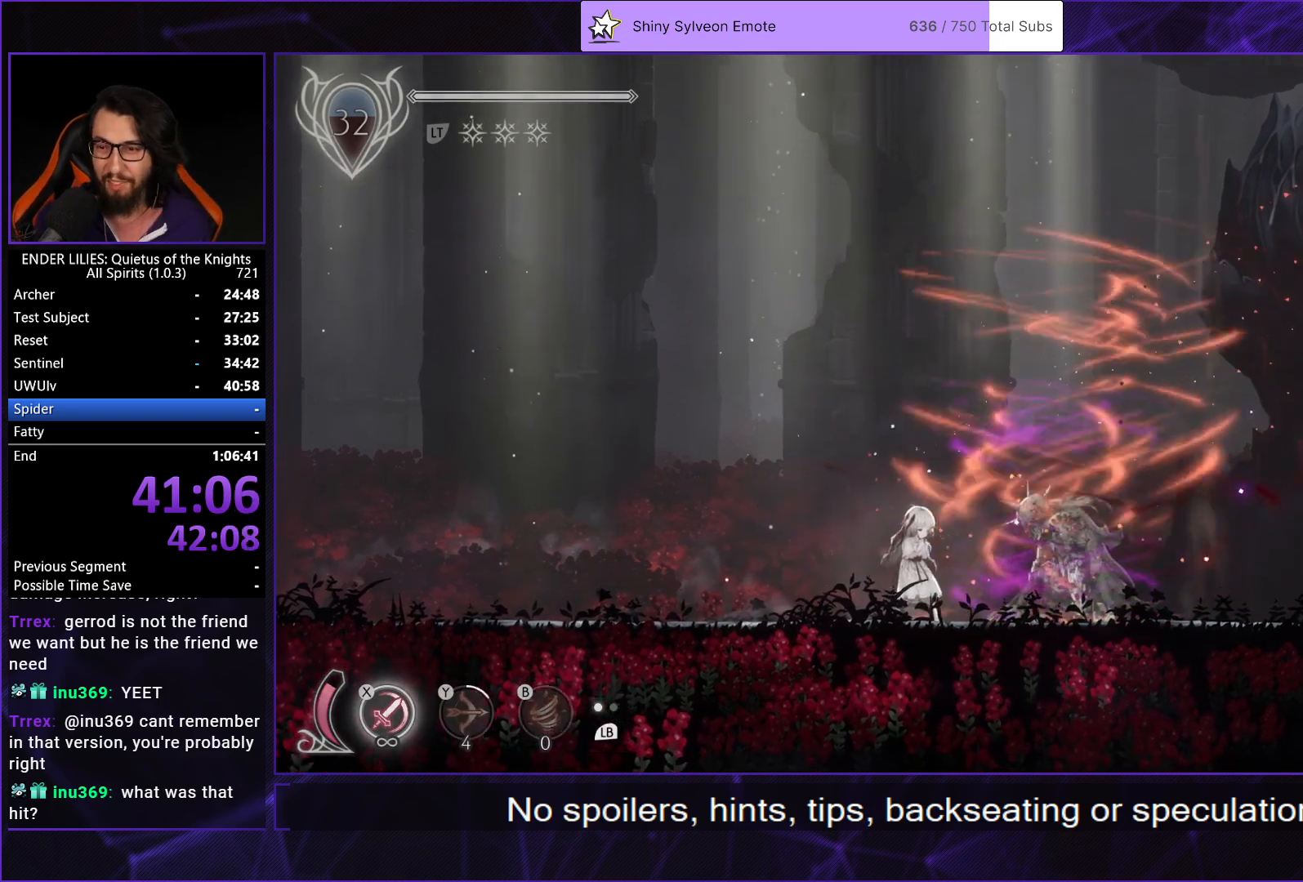
{"buttons": ["A"], "right_stick": "center", "events": [[467, "A", "down"]]}
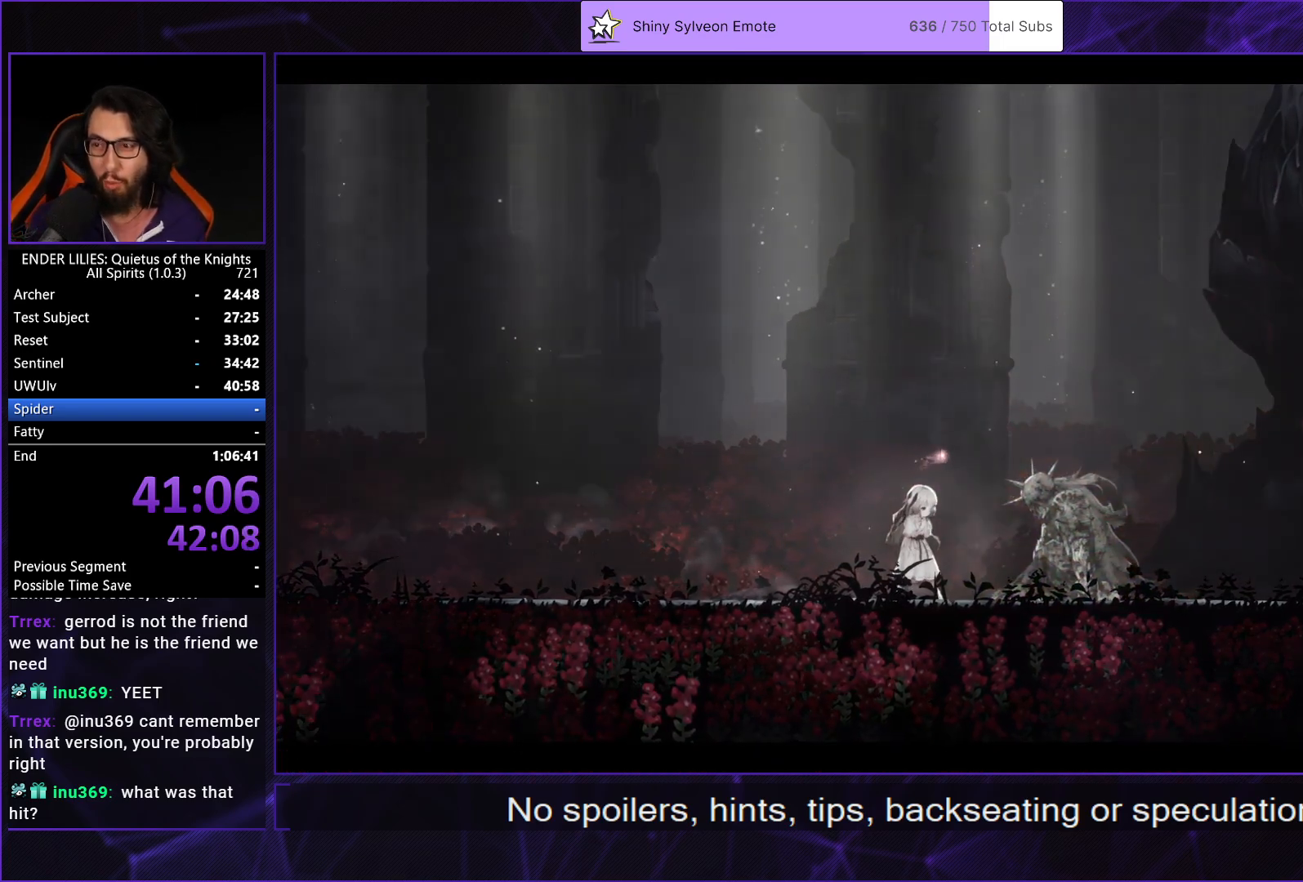
{"buttons": ["A"], "right_stick": "center", "events": [[67, "A", "up"], [150, "A", "down"], [217, "A", "up"], [300, "A", "down"], [383, "A", "up"], [450, "A", "down"]]}
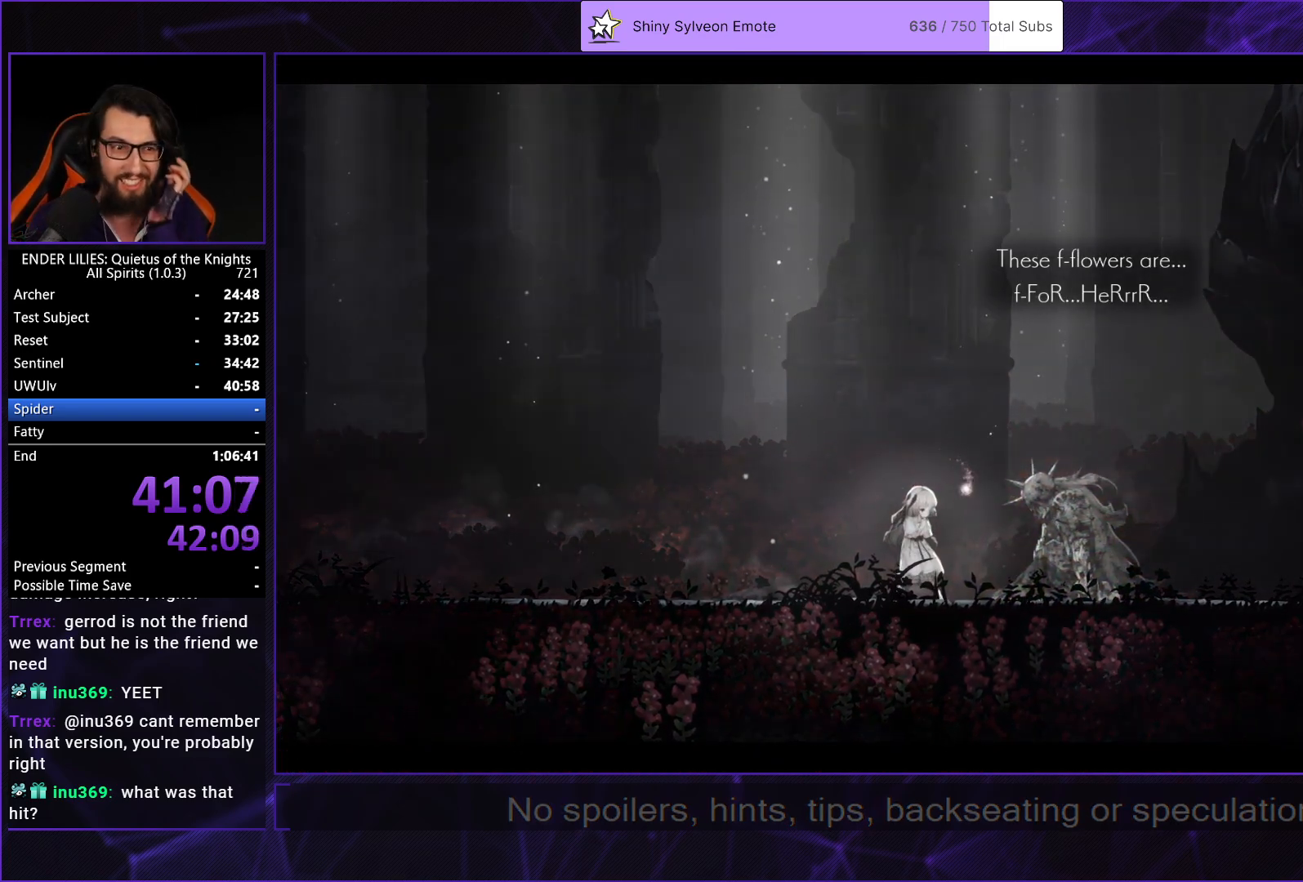
{"buttons": [], "right_stick": "center", "events": [[50, "A", "up"], [100, "A", "down"], [183, "A", "up"], [250, "A", "down"], [333, "A", "up"], [417, "A", "down"], [467, "A", "up"]]}
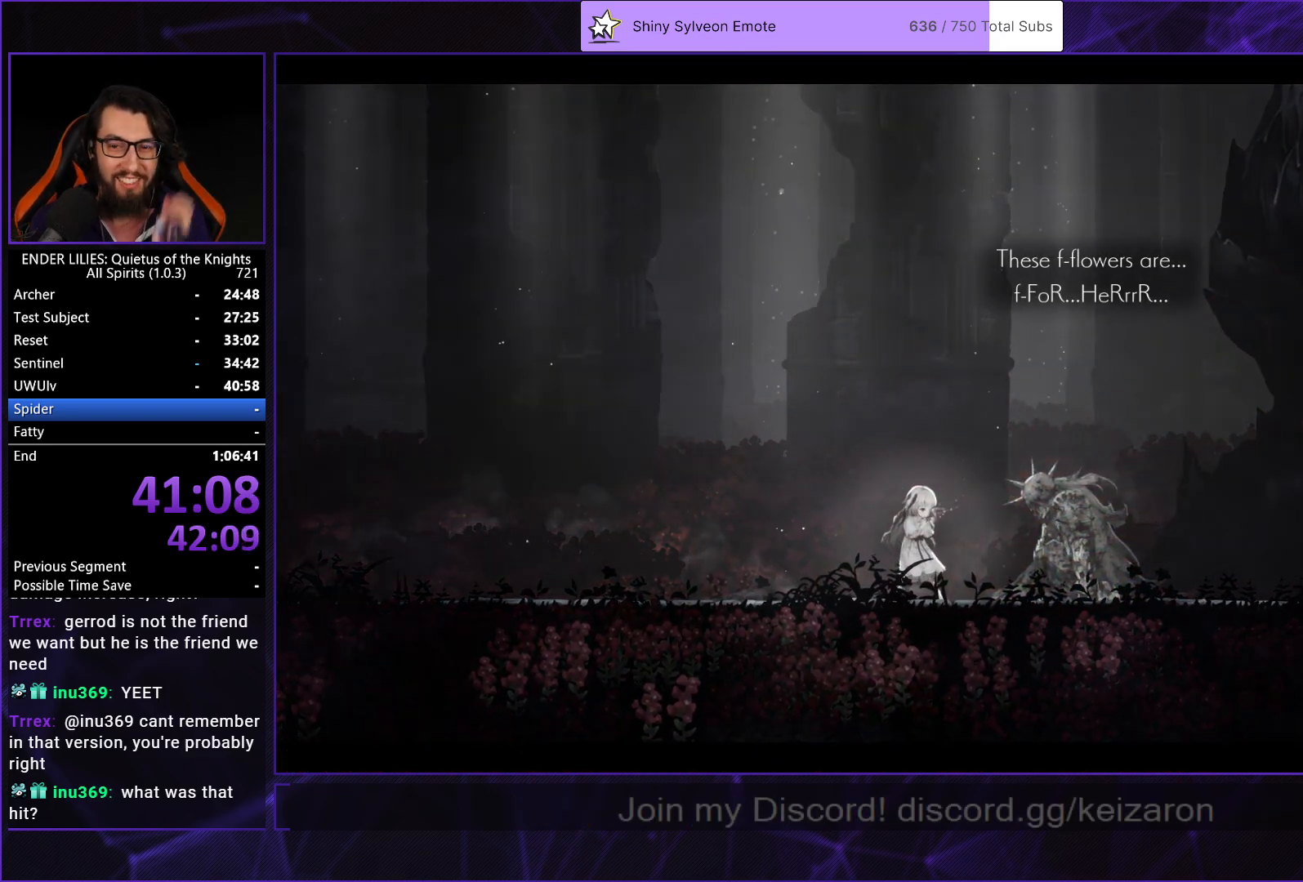
{"buttons": [], "right_stick": "center", "events": [[50, "A", "down"], [133, "A", "up"], [200, "A", "down"], [283, "A", "up"], [350, "A", "down"], [450, "A", "up"]]}
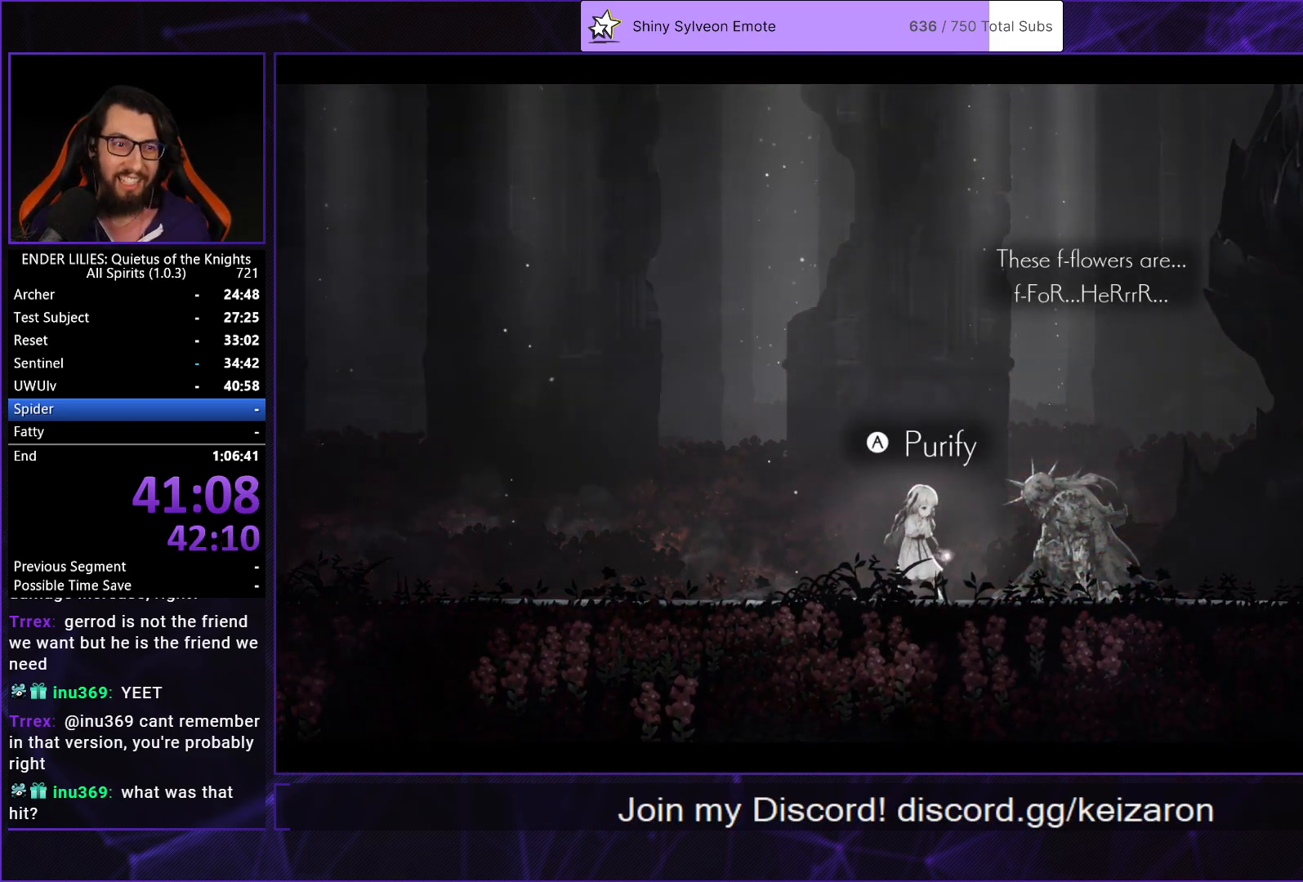
{"buttons": ["A"], "right_stick": "center", "events": [[17, "A", "down"], [100, "A", "up"], [183, "A", "down"], [233, "A", "up"], [317, "A", "down"], [417, "A", "up"], [467, "A", "down"]]}
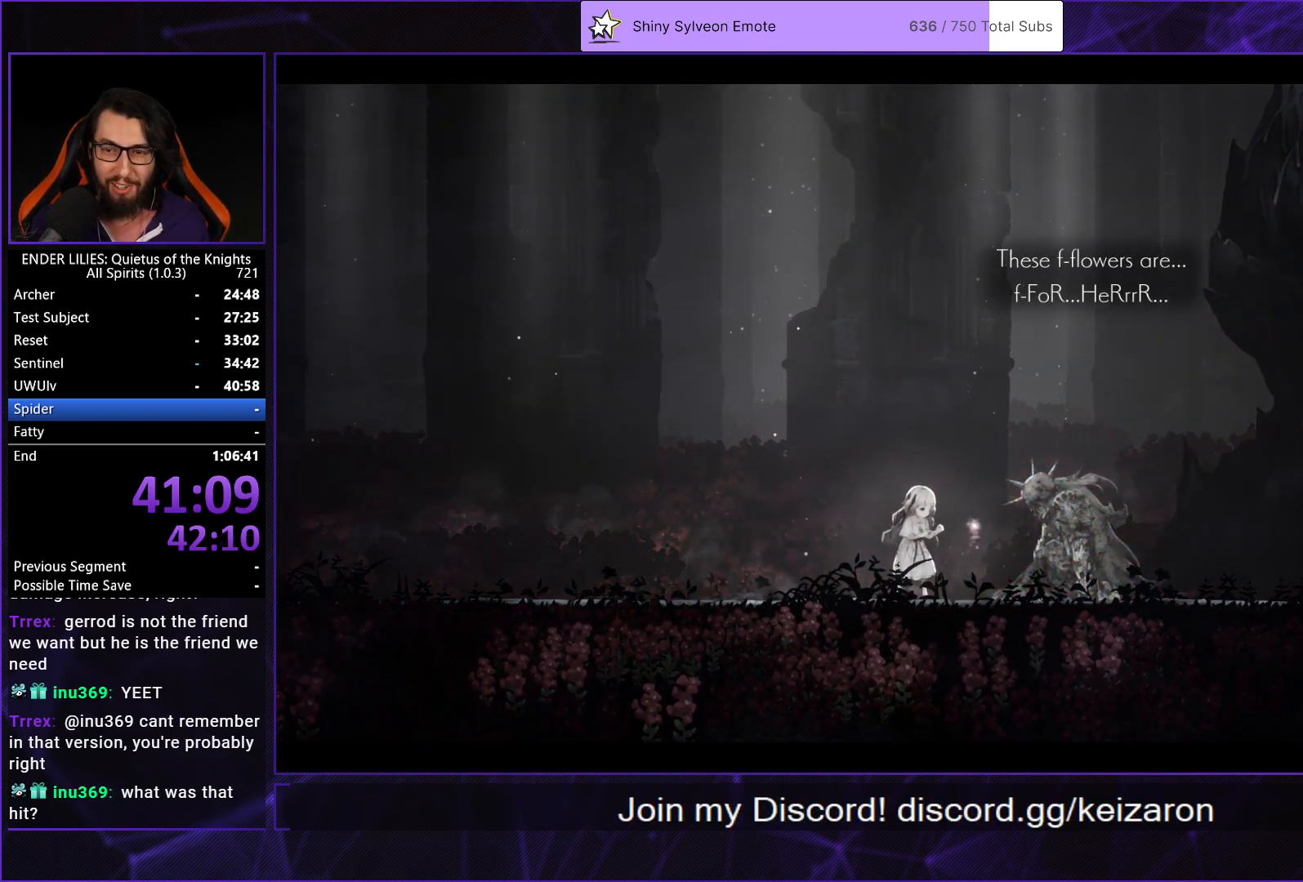
{"buttons": ["A"], "right_stick": "center", "events": [[33, "A", "up"], [100, "A", "down"], [183, "A", "up"], [250, "A", "down"], [333, "A", "up"], [433, "A", "down"]]}
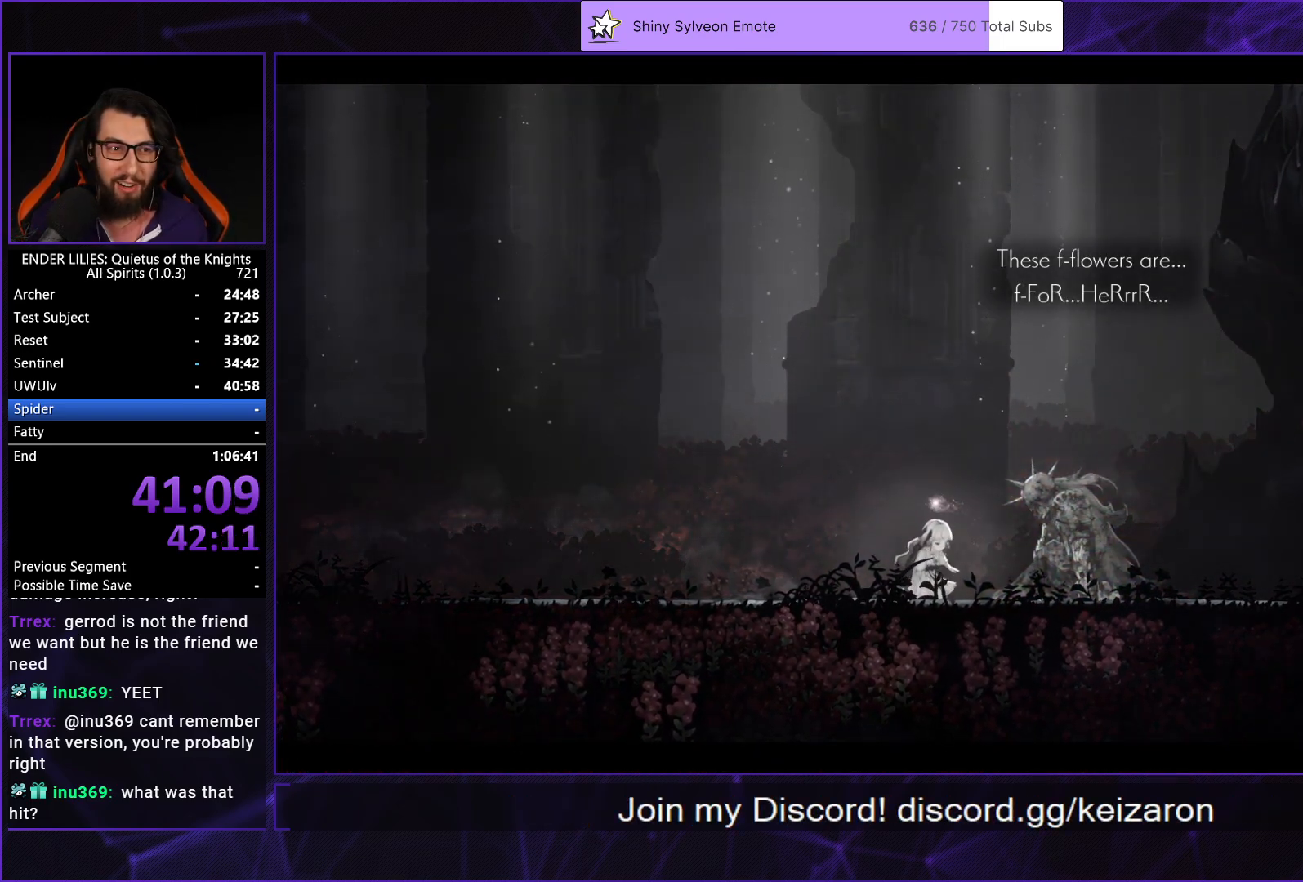
{"buttons": ["A"], "right_stick": "center", "events": [[33, "A", "up"], [100, "A", "down"], [200, "A", "up"], [283, "A", "down"], [350, "A", "up"], [433, "A", "down"]]}
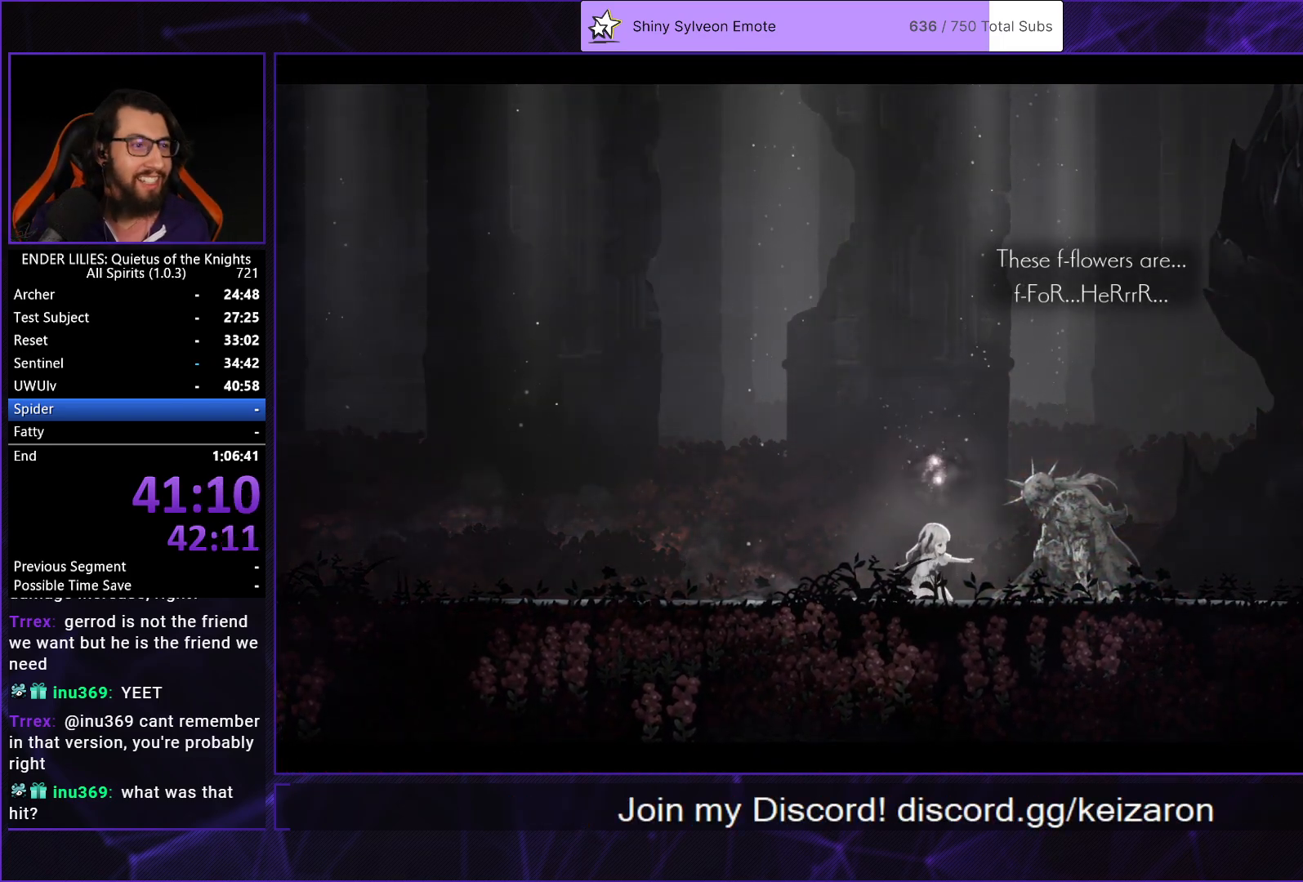
{"buttons": ["A"], "right_stick": "center", "events": [[33, "A", "up"], [100, "A", "down"], [200, "A", "up"], [283, "A", "down"], [367, "A", "up"], [433, "A", "down"]]}
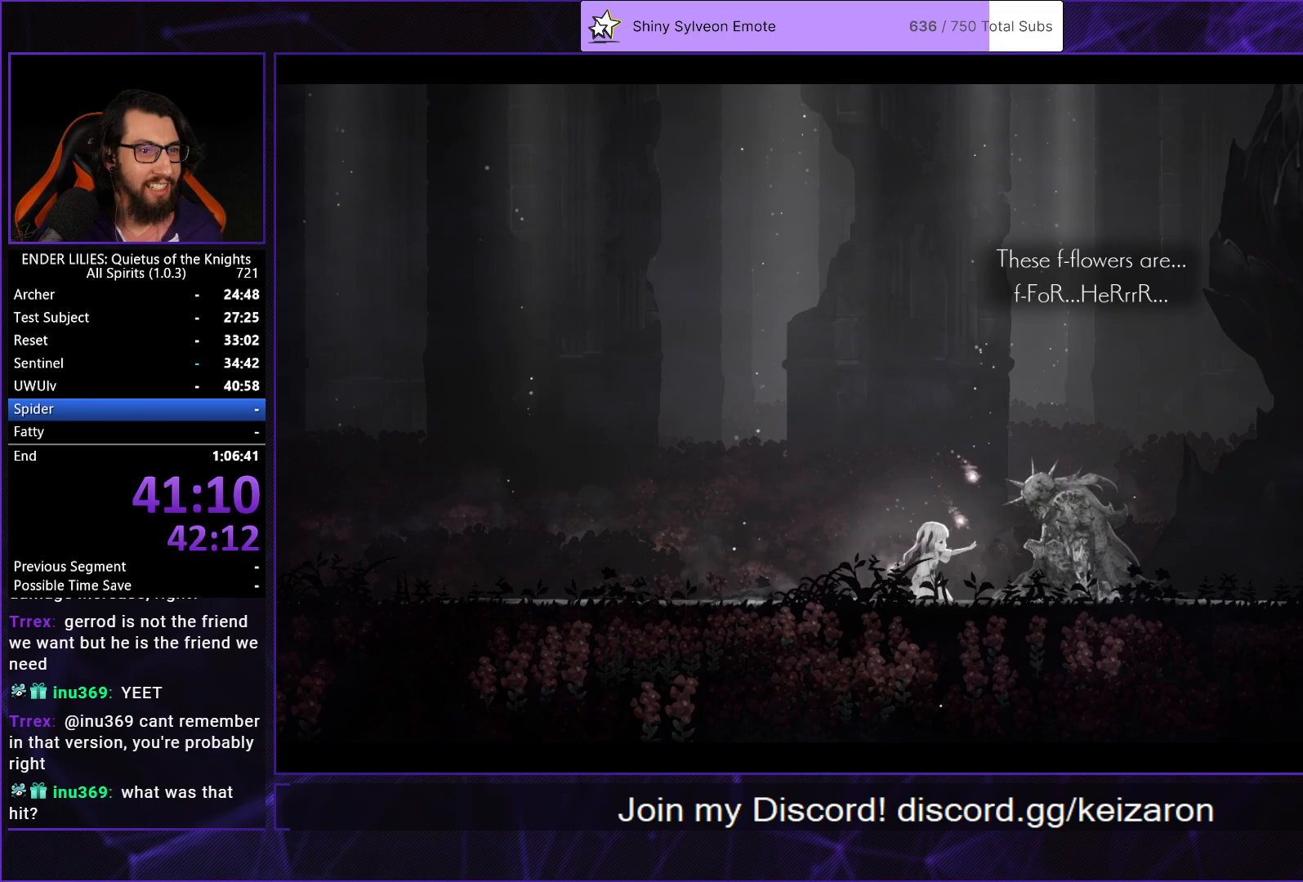
{"buttons": ["A"], "right_stick": "center", "events": [[50, "A", "up"], [133, "A", "down"], [217, "A", "up"], [317, "A", "down"], [383, "A", "up"], [483, "A", "down"]]}
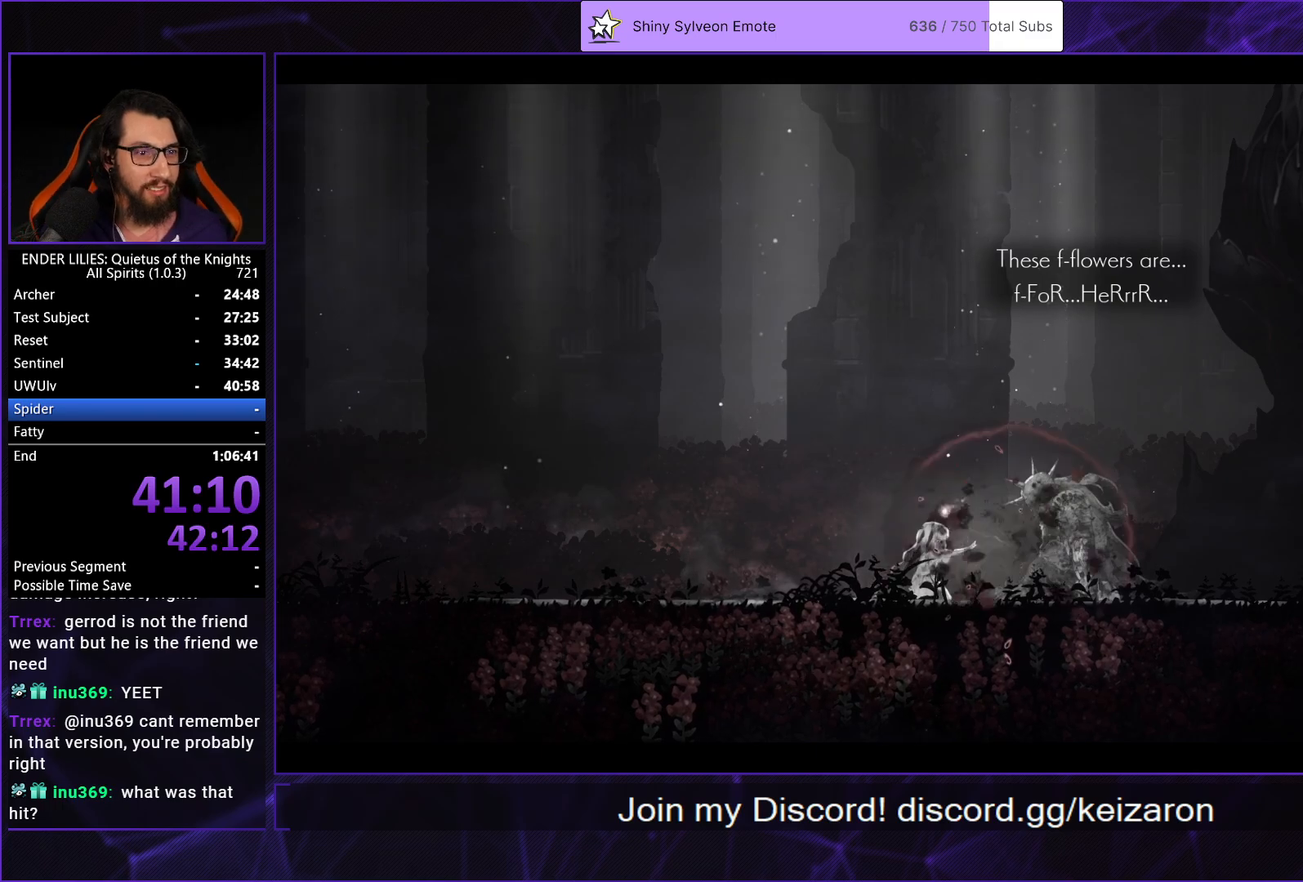
{"buttons": [], "right_stick": "center", "events": [[67, "A", "up"], [150, "A", "down"], [233, "A", "up"], [333, "A", "down"], [417, "A", "up"]]}
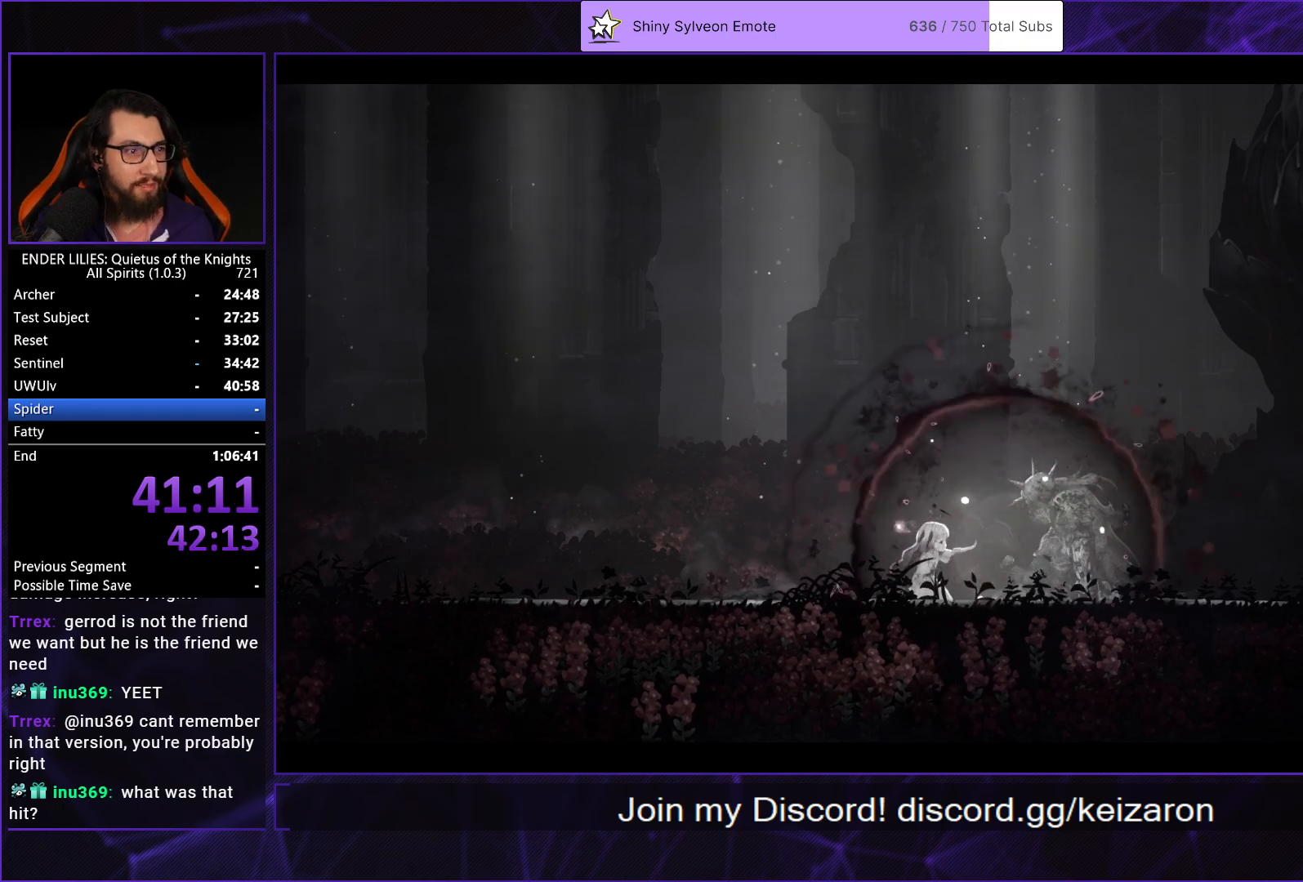
{"buttons": [], "right_stick": "center", "events": [[17, "A", "down"], [100, "A", "up"], [183, "A", "down"], [283, "A", "up"], [367, "A", "down"], [467, "A", "up"]]}
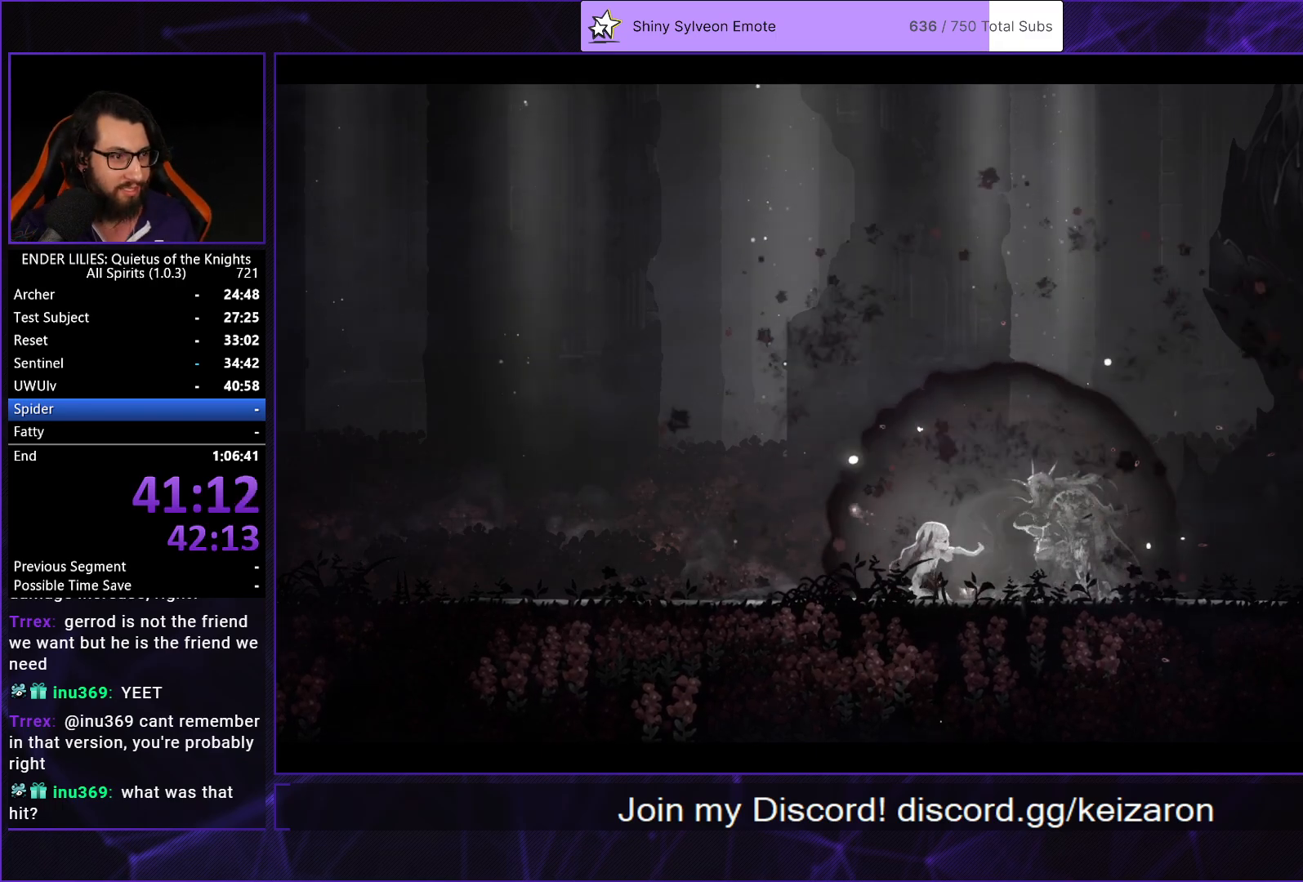
{"buttons": ["A"], "right_stick": "center", "events": [[50, "A", "down"], [150, "A", "up"], [250, "A", "down"], [333, "A", "up"], [417, "A", "down"]]}
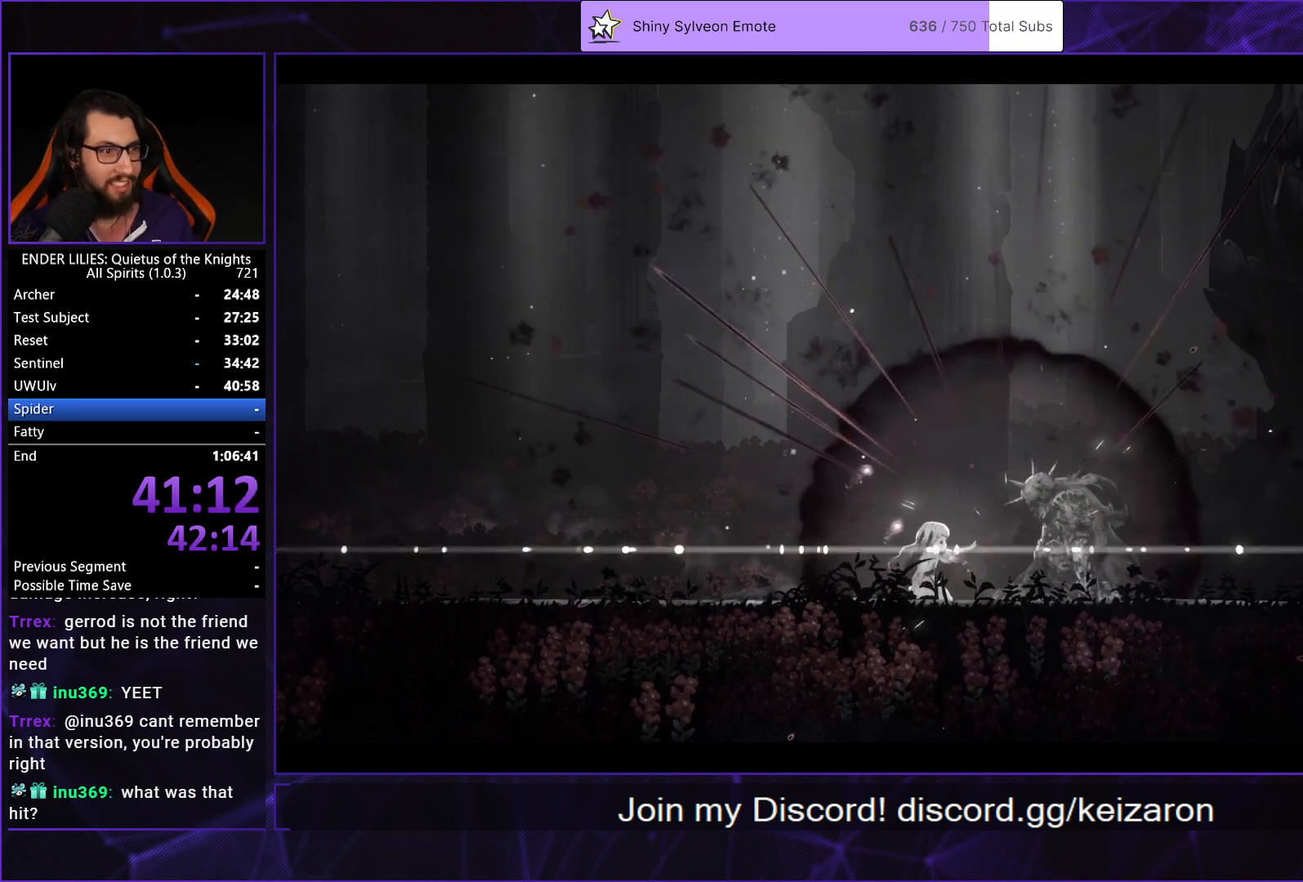
{"buttons": ["A"], "right_stick": "center", "events": [[17, "A", "up"], [100, "A", "down"], [183, "A", "up"], [300, "A", "down"], [367, "A", "up"], [467, "A", "down"]]}
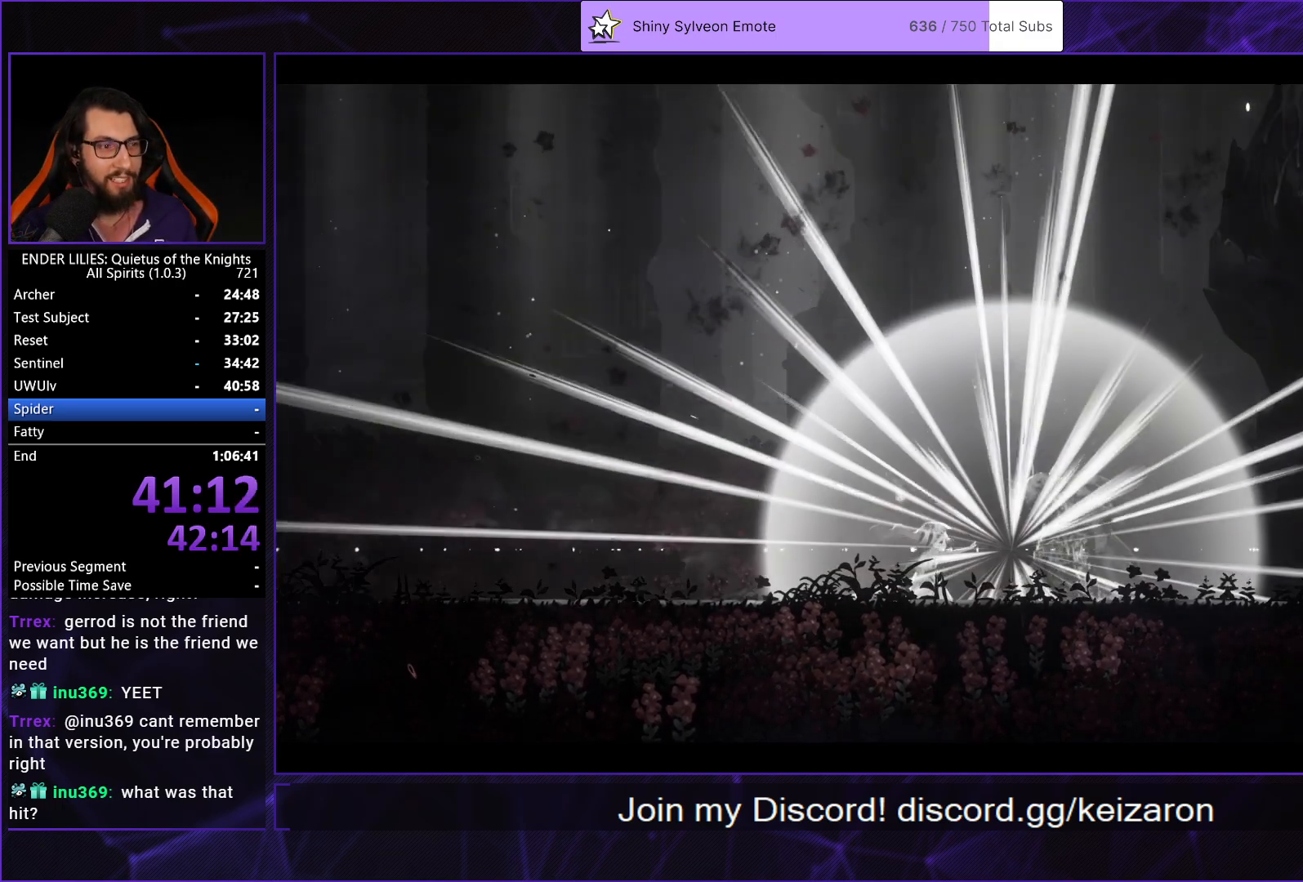
{"buttons": ["A"], "right_stick": "center", "events": [[50, "A", "up"], [133, "A", "down"], [217, "A", "up"], [300, "A", "down"], [383, "A", "up"], [467, "A", "down"]]}
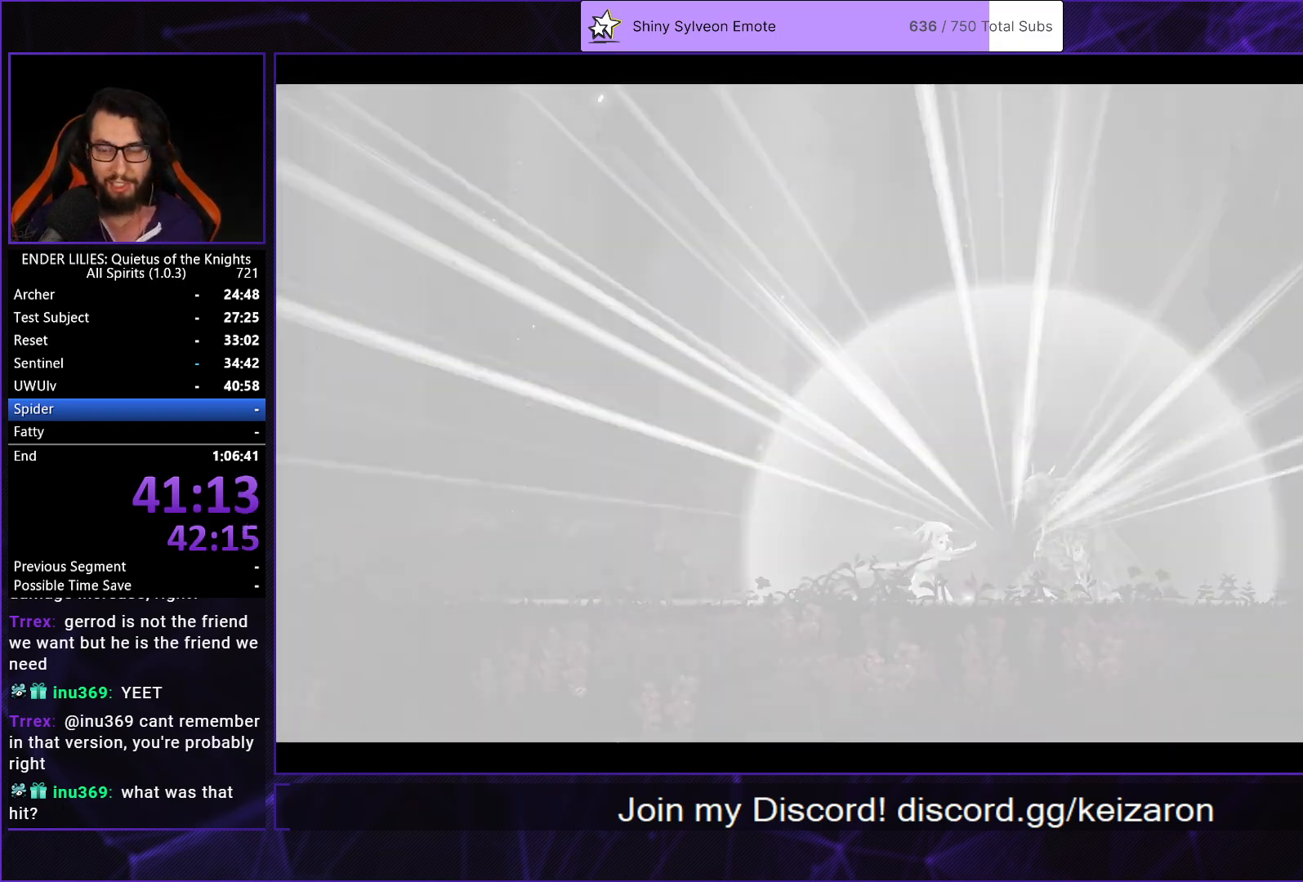
{"buttons": [], "right_stick": "center", "events": [[17, "A", "up"], [133, "A", "down"], [200, "A", "up"], [267, "A", "down"], [350, "A", "up"], [417, "A", "down"], [483, "A", "up"]]}
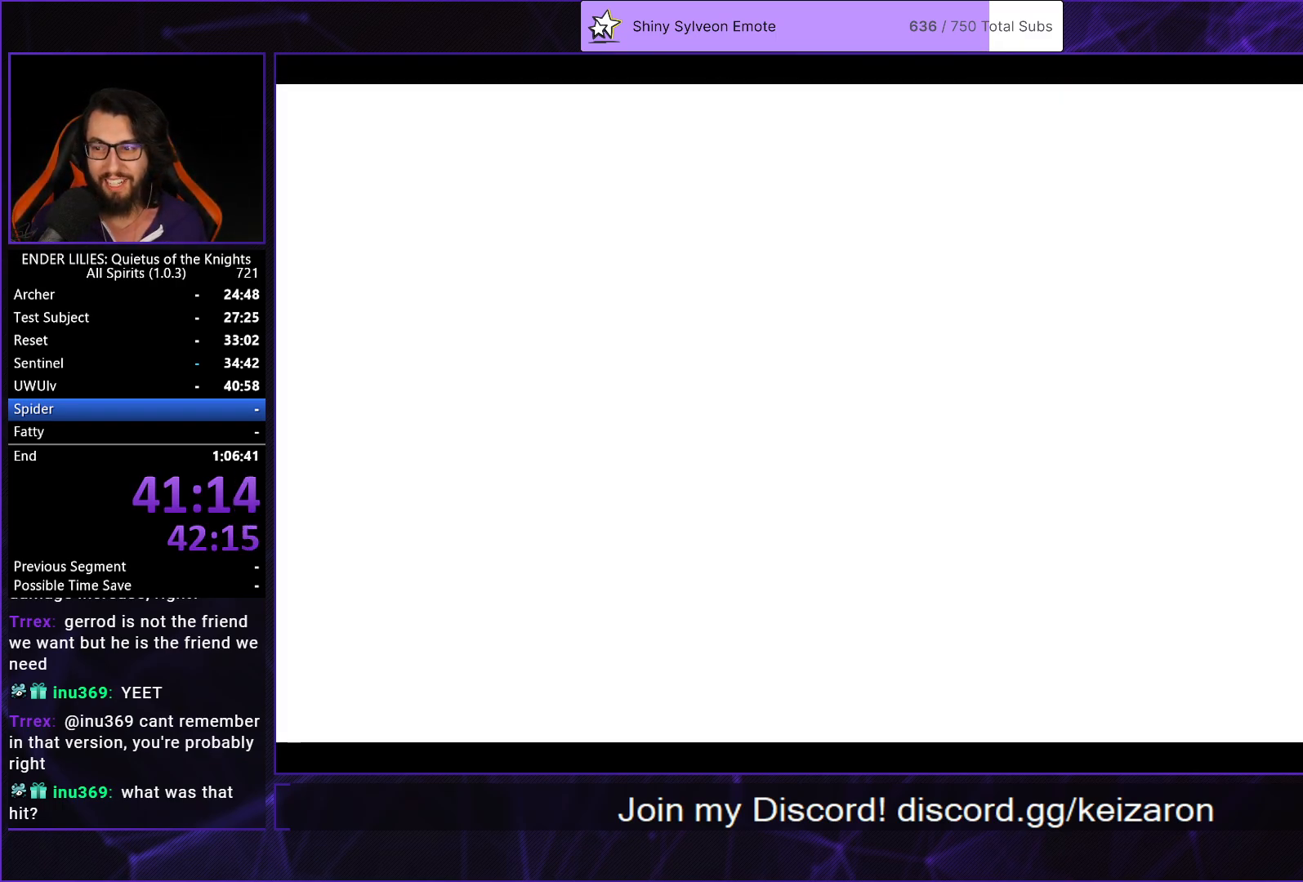
{"buttons": ["A"], "right_stick": "center", "events": [[50, "A", "down"], [117, "A", "up"], [183, "A", "down"], [267, "A", "up"], [317, "A", "down"], [417, "A", "up"], [467, "A", "down"]]}
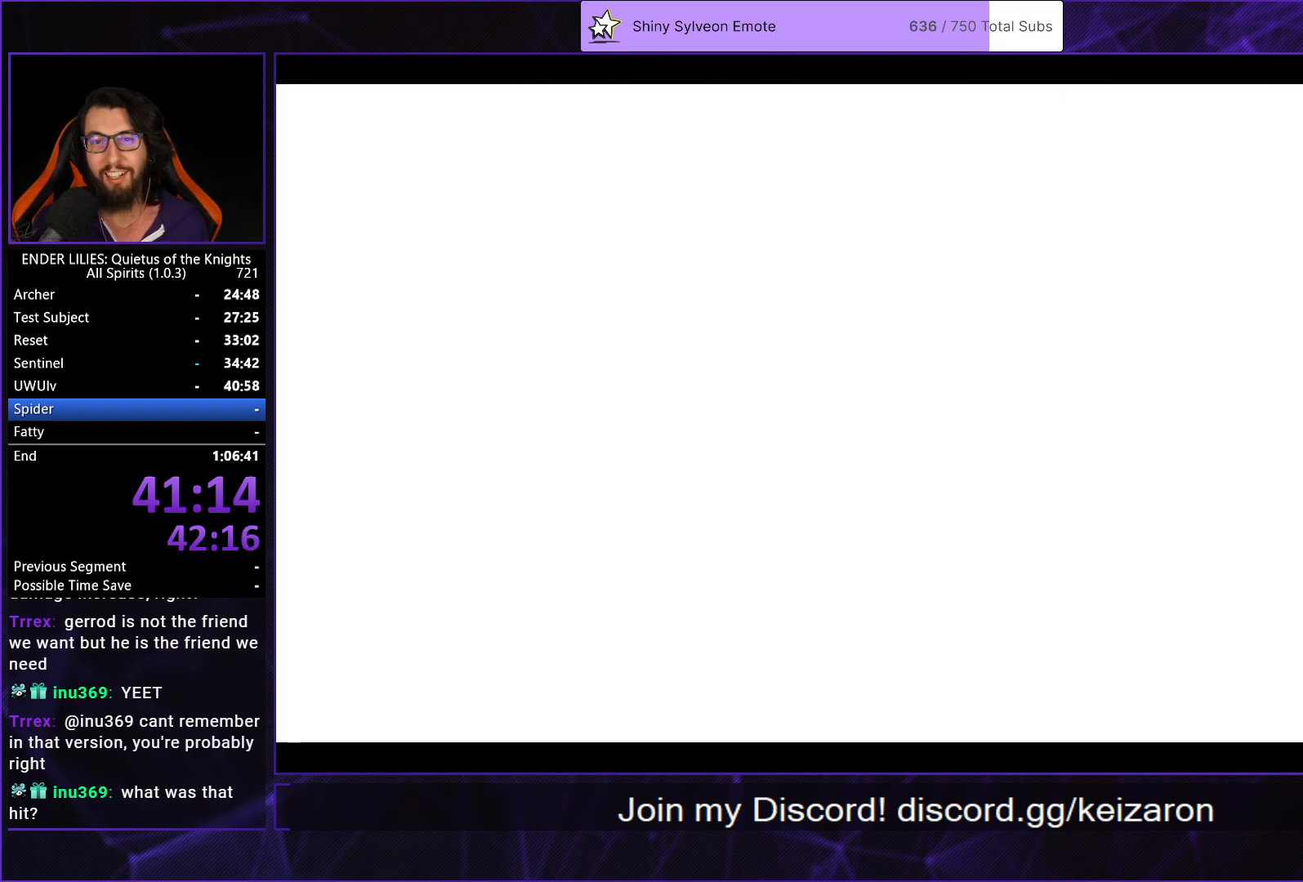
{"buttons": ["START"], "right_stick": "center", "events": [[33, "A", "up"], [100, "A", "down"], [183, "A", "up"], [250, "A", "down"], [333, "A", "up"], [500, "START", "down"]]}
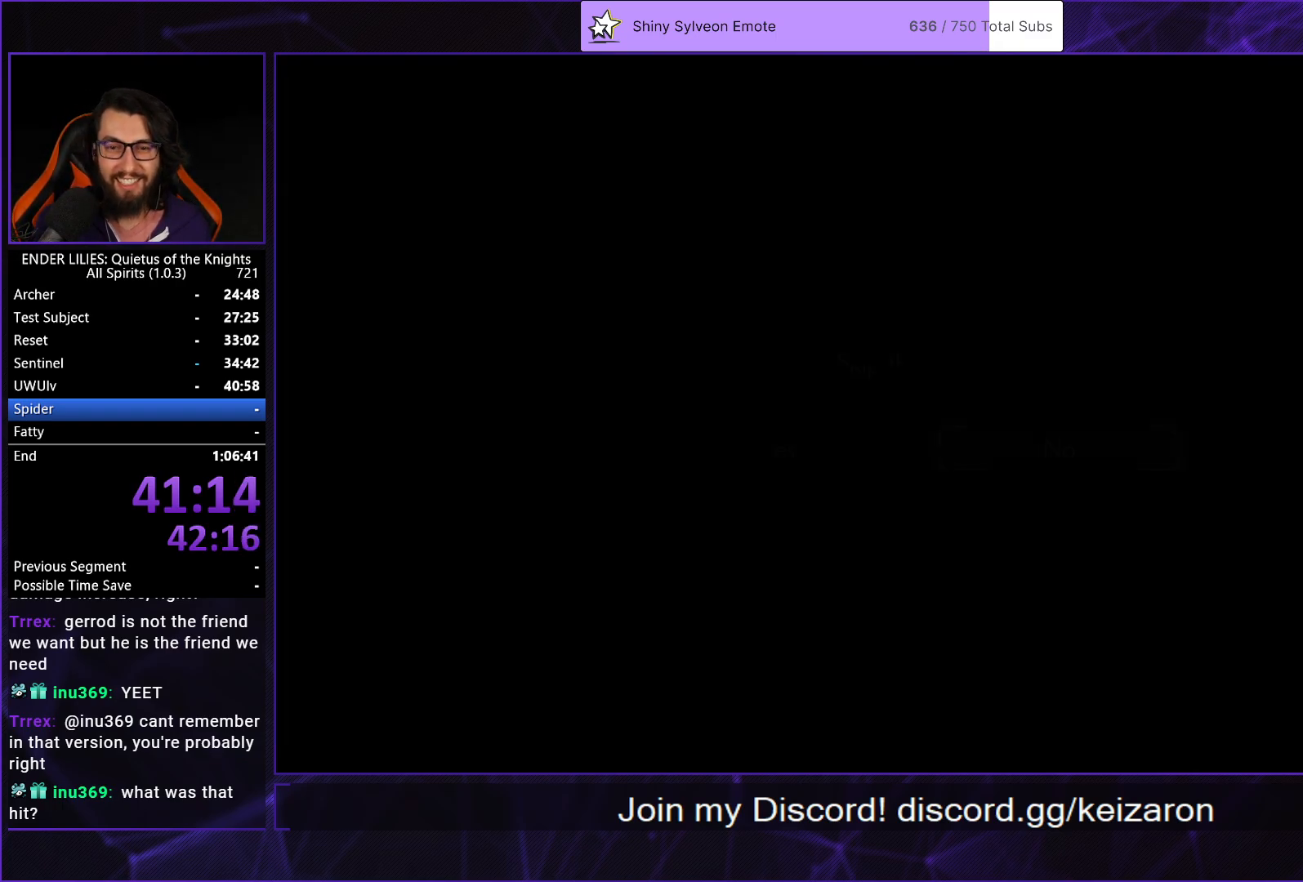
{"buttons": [], "right_stick": "center", "events": [[100, "START", "up"], [133, "DPAD_LEFT", "down"], [150, "A", "down"], [217, "A", "up"], [217, "DPAD_LEFT", "up"], [267, "A", "down"], [333, "A", "up"], [400, "A", "down"], [467, "A", "up"]]}
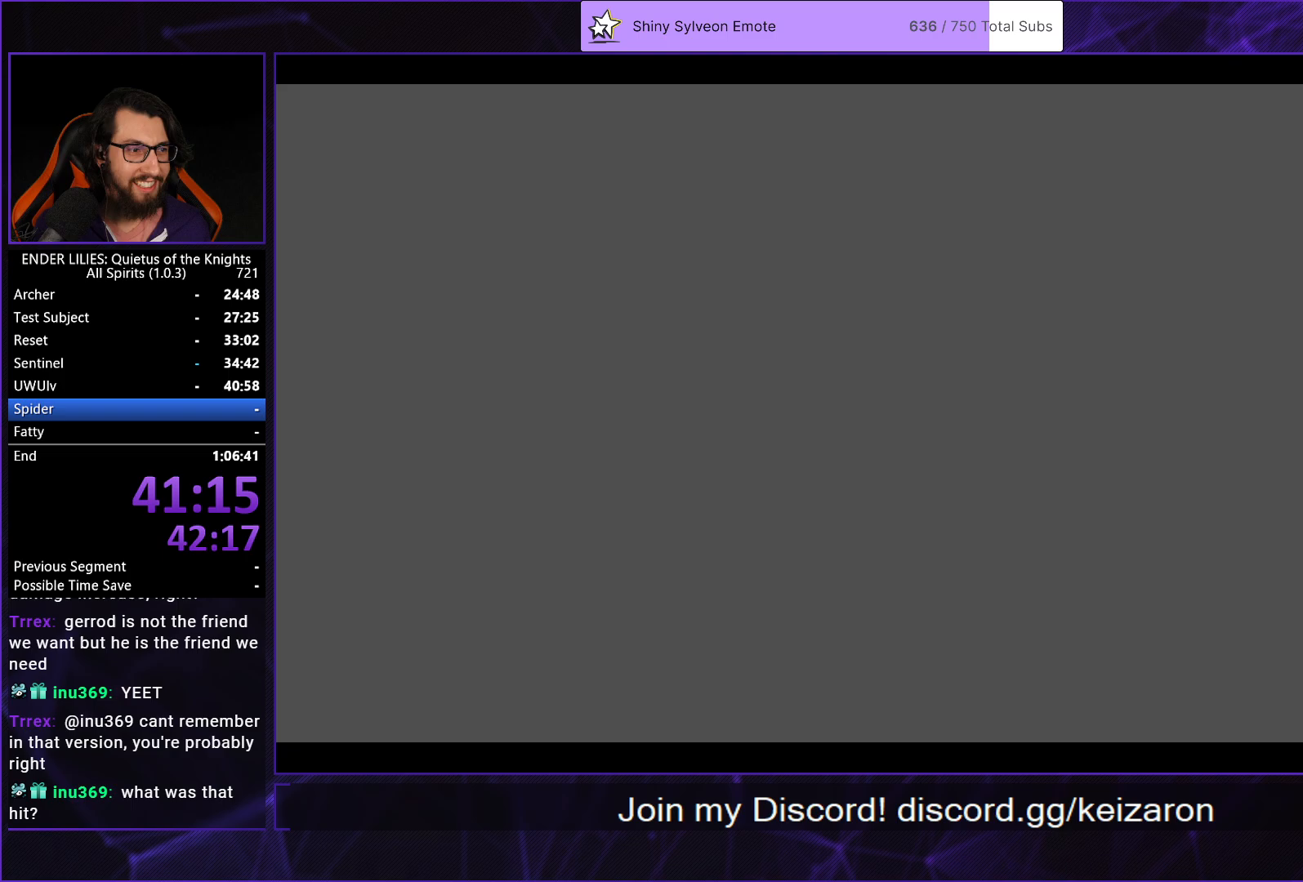
{"buttons": [], "right_stick": "center", "events": [[17, "A", "down"], [100, "A", "up"], [150, "A", "down"], [217, "A", "up"], [283, "A", "down"], [350, "A", "up"], [417, "A", "down"], [483, "A", "up"]]}
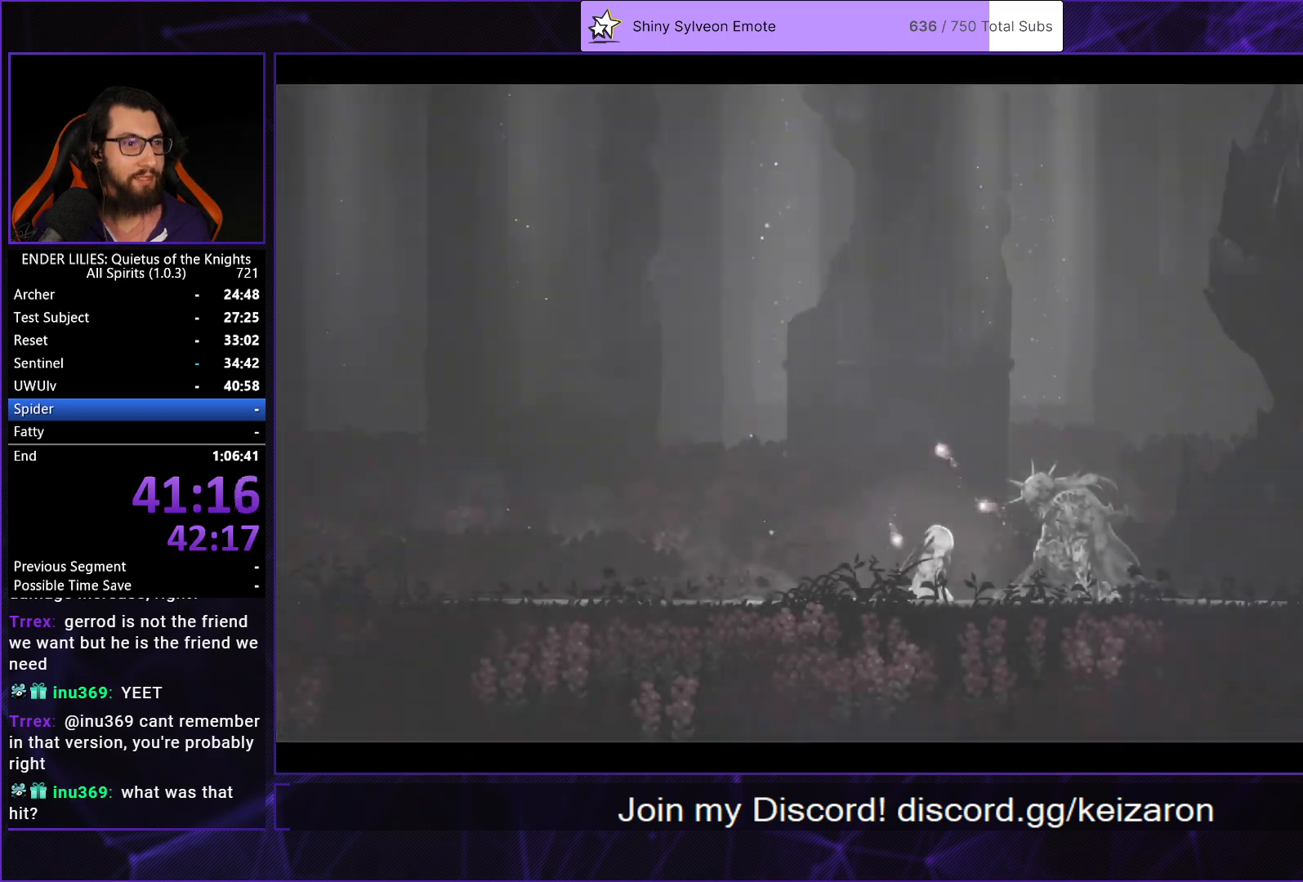
{"buttons": [], "right_stick": "center", "events": [[67, "A", "down"], [133, "A", "up"], [200, "A", "down"], [250, "A", "up"], [317, "A", "down"], [367, "A", "up"], [450, "A", "down"], [500, "A", "up"]]}
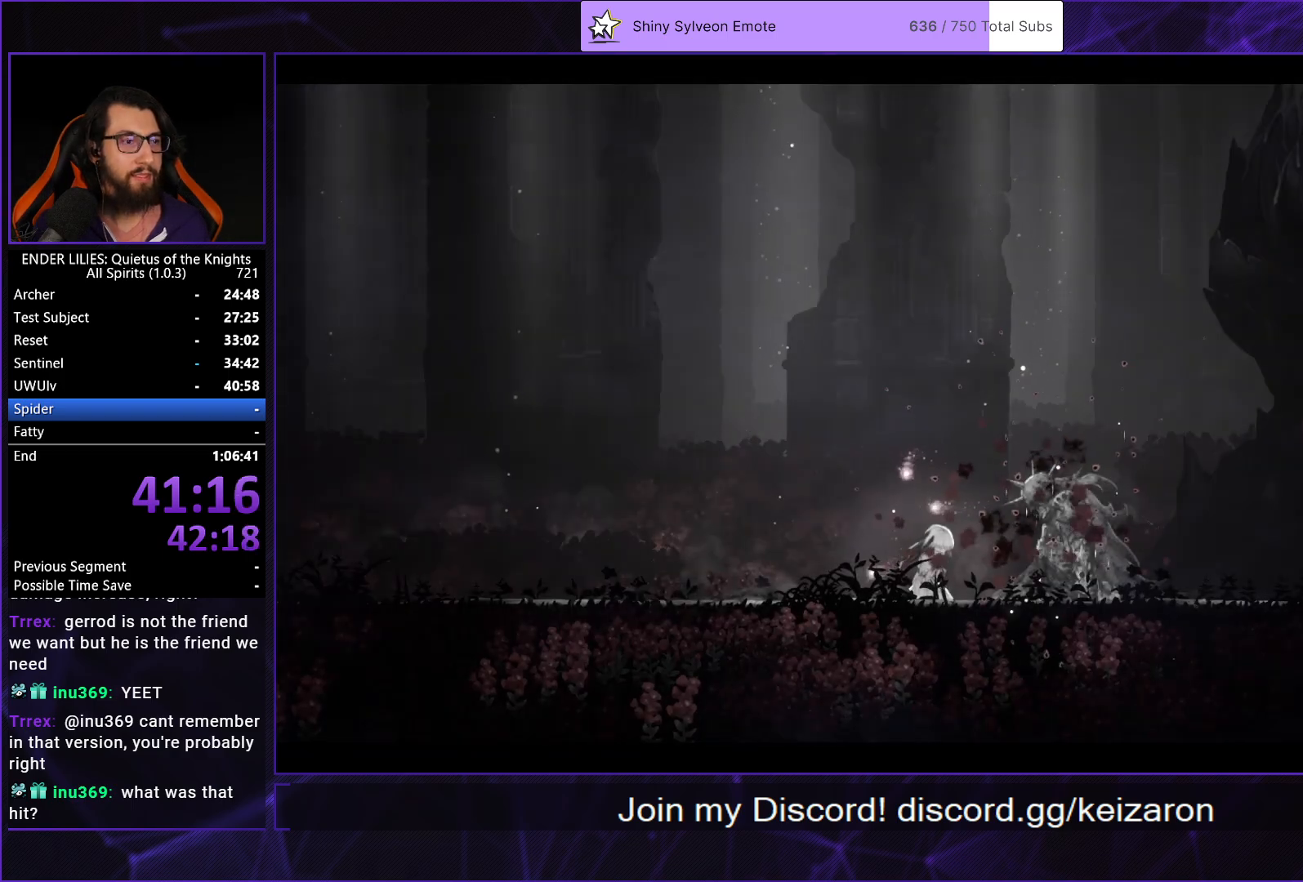
{"buttons": [], "right_stick": "center", "events": [[83, "A", "down"], [133, "A", "up"], [183, "A", "down"], [267, "A", "up"], [300, "A", "down"], [367, "A", "up"], [433, "A", "down"], [483, "A", "up"]]}
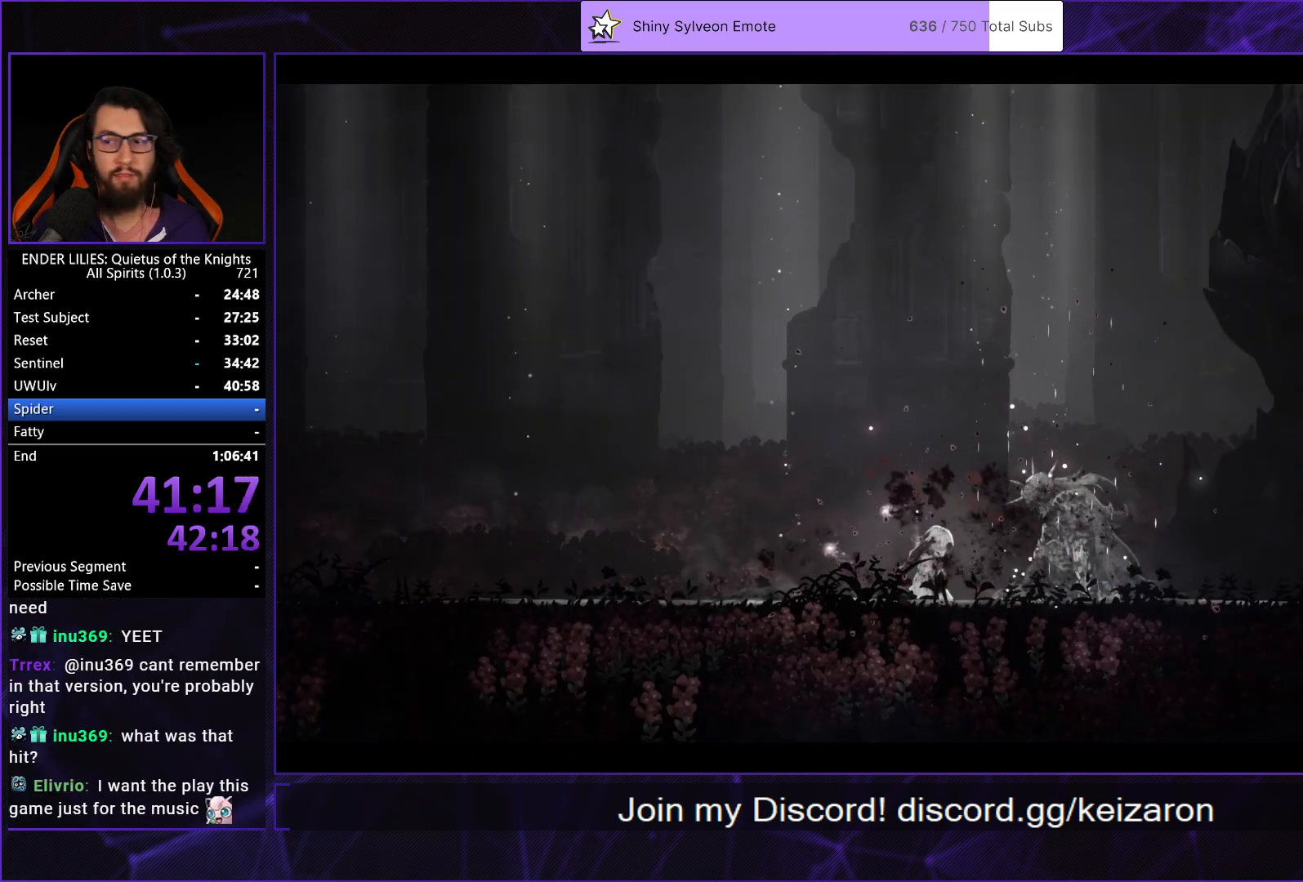
{"buttons": [], "right_stick": "center", "events": [[50, "A", "down"], [117, "A", "up"], [183, "A", "down"], [233, "A", "up"], [300, "A", "down"], [367, "A", "up"], [433, "A", "down"], [483, "A", "up"]]}
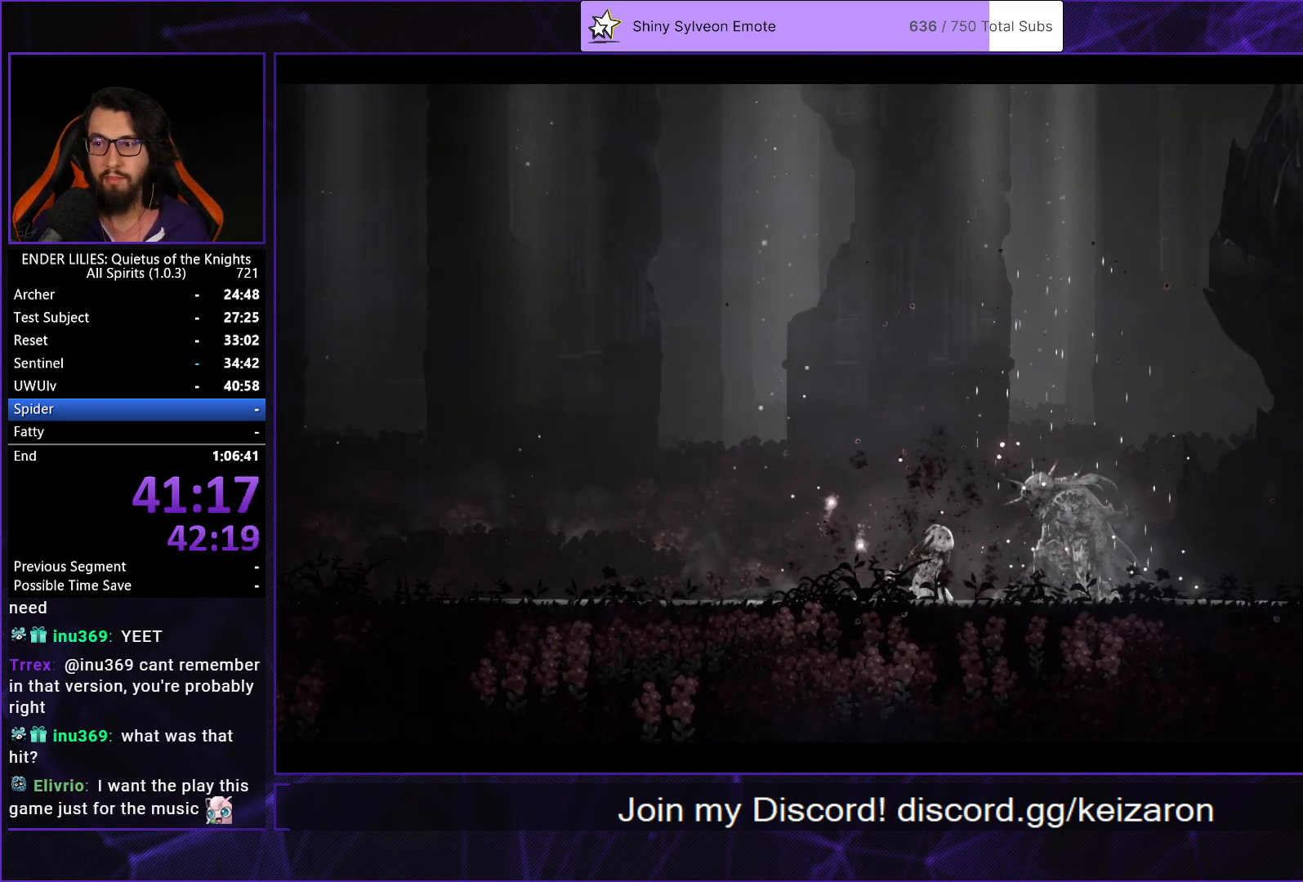
{"buttons": [], "right_stick": "center", "events": [[50, "A", "down"], [100, "A", "up"], [183, "A", "down"], [250, "A", "up"], [300, "A", "down"], [367, "A", "up"], [433, "A", "down"], [500, "A", "up"]]}
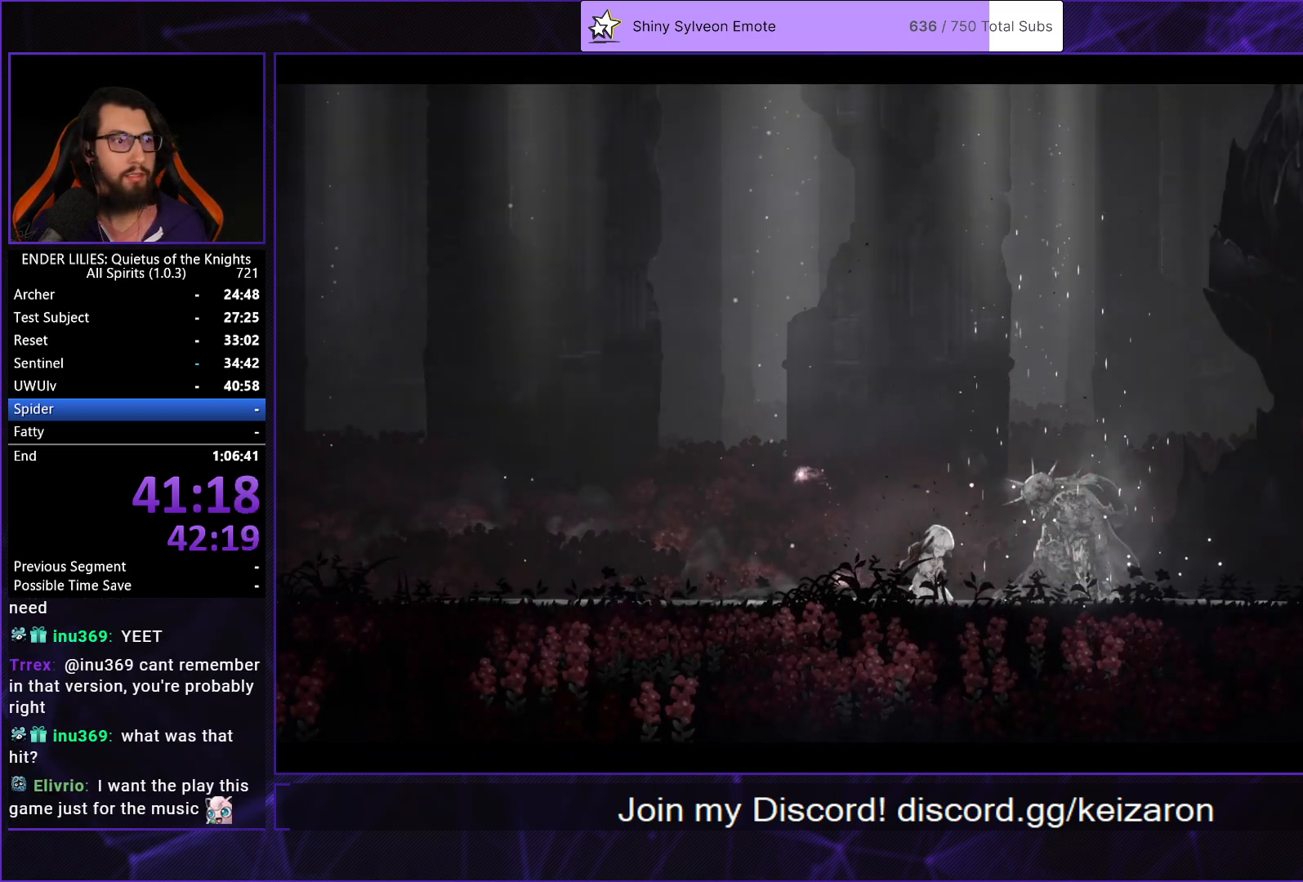
{"buttons": ["A"], "right_stick": "center", "events": [[67, "A", "down"], [133, "A", "up"], [200, "A", "down"], [267, "A", "up"], [333, "A", "down"], [400, "A", "up"], [450, "A", "down"]]}
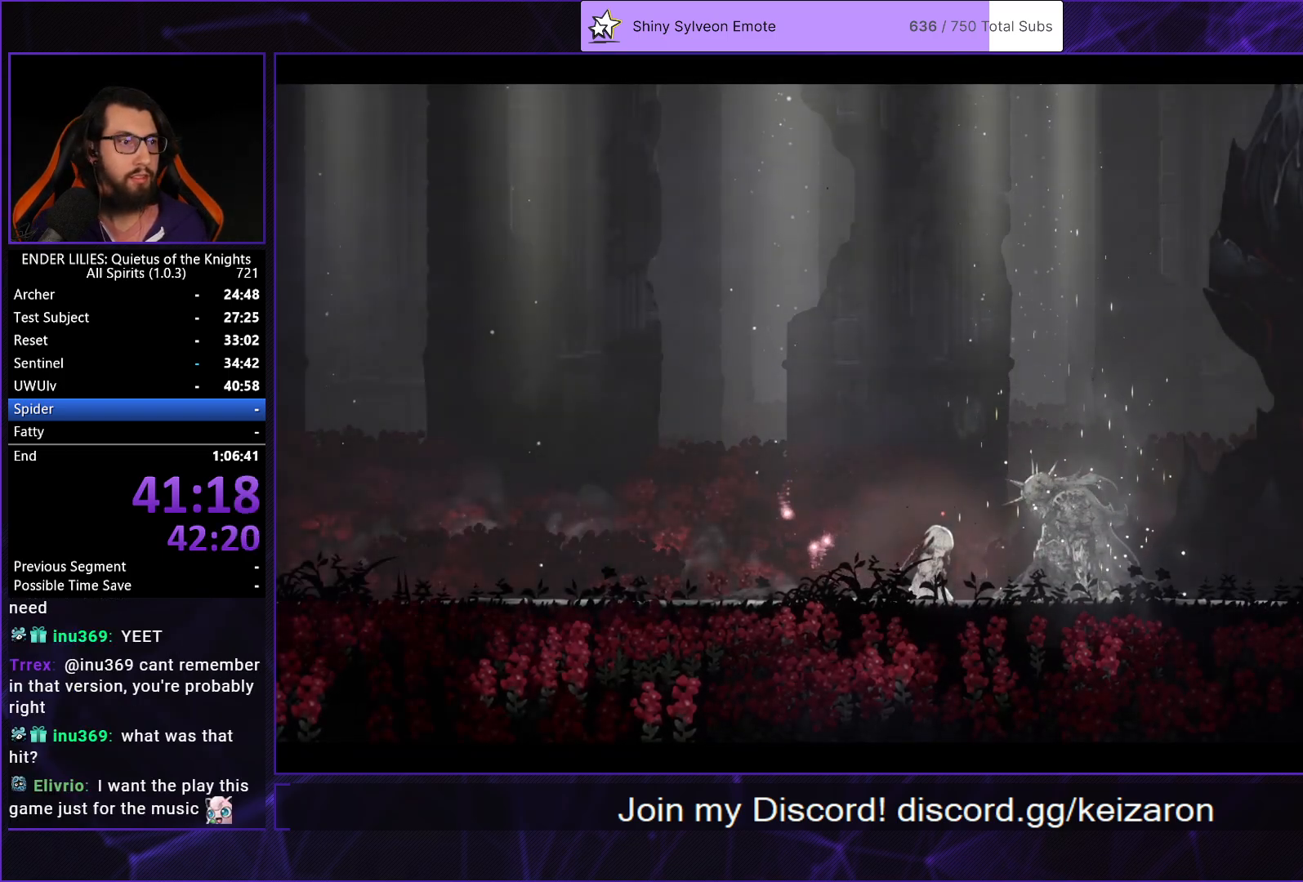
{"buttons": ["A"], "right_stick": "center", "events": [[33, "A", "up"], [83, "A", "down"], [150, "A", "up"], [233, "A", "down"], [300, "A", "up"], [367, "A", "down"], [417, "A", "up"], [483, "A", "down"]]}
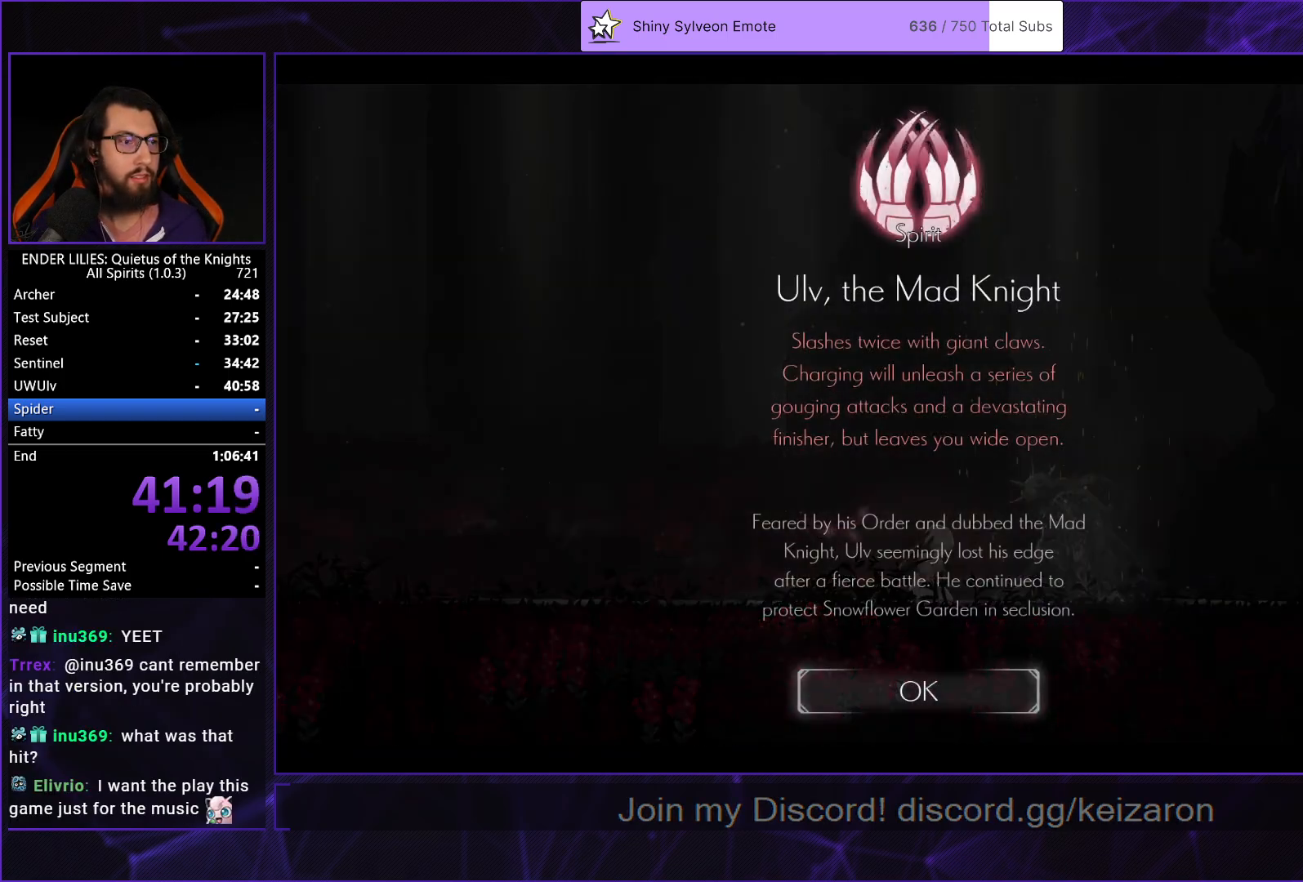
{"buttons": [], "right_stick": "center", "events": [[50, "A", "up"], [117, "A", "down"], [167, "A", "up"], [250, "A", "down"], [300, "A", "up"], [367, "A", "down"], [433, "A", "up"]]}
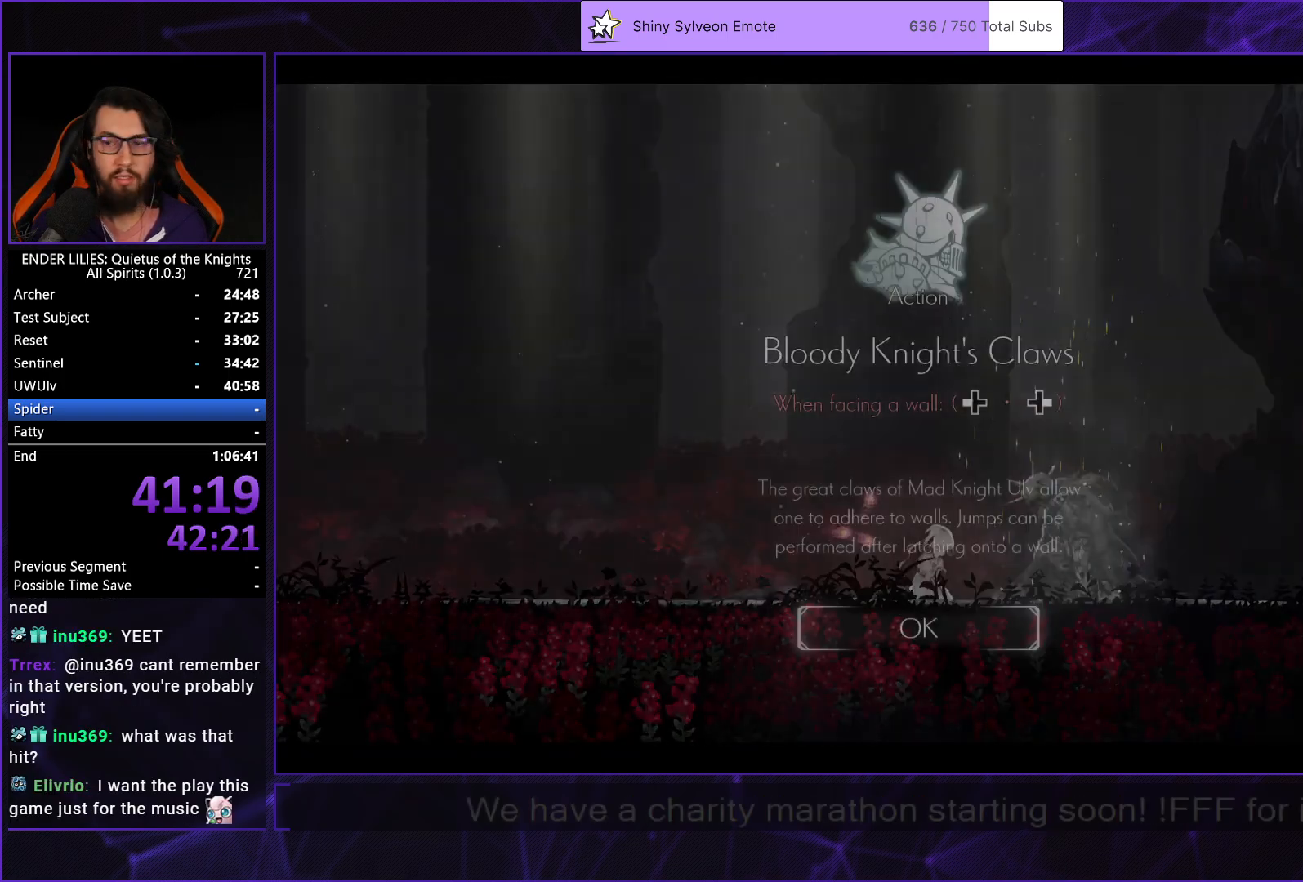
{"buttons": [], "right_stick": "center", "events": [[17, "A", "down"], [67, "A", "up"], [150, "A", "down"], [200, "A", "up"], [267, "A", "down"], [350, "A", "up"], [417, "A", "down"], [483, "A", "up"]]}